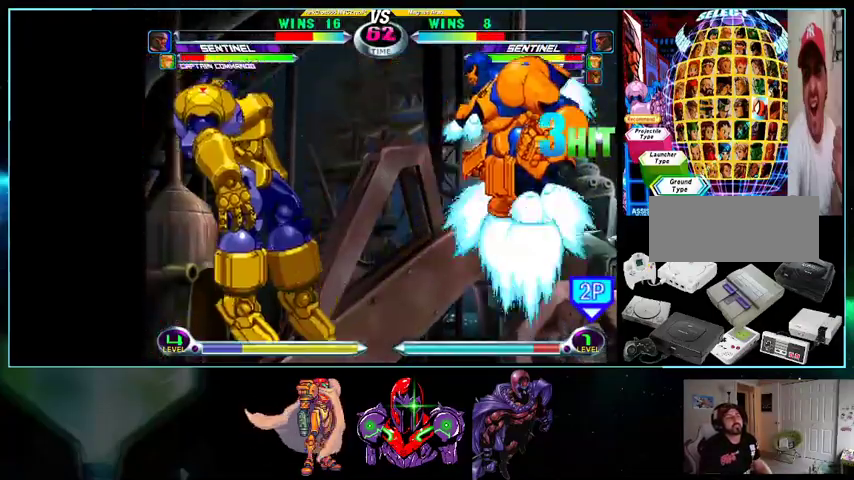
Gameplay with a controller (Nintendo layout); each line is a JSON object with the inputs held at the frame after it. "events" lists button and stick changes between this image and that frame as [ms after this image, input, new state], when the widget could be followed in between. Not read: L3 R3.
{"buttons": ["DPAD_UP", "DPAD_RIGHT"], "events": [[367, "DPAD_DOWN", "down"], [367, "DPAD_LEFT", "up"], [400, "DPAD_RIGHT", "down"], [433, "DPAD_DOWN", "up"], [433, "DPAD_UP", "down"]]}
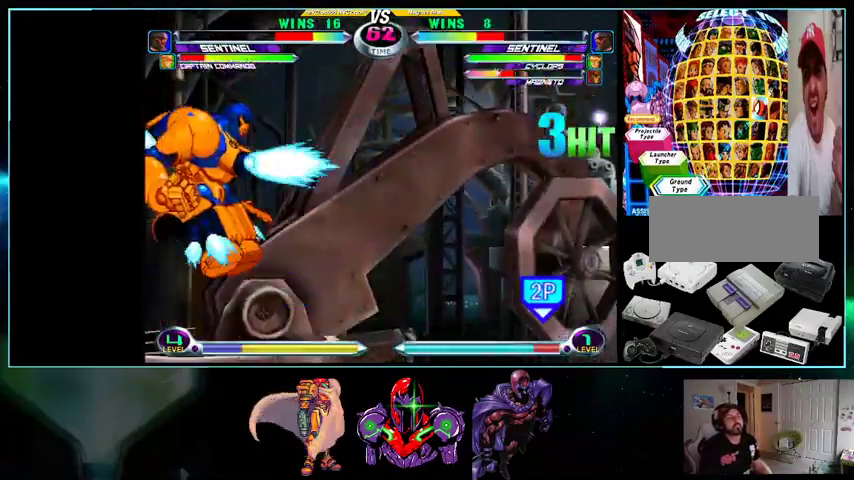
{"buttons": ["DPAD_RIGHT"], "events": [[133, "A", "down"], [200, "A", "up"], [300, "X", "down"], [367, "DPAD_RIGHT", "up"], [367, "X", "up"], [433, "DPAD_RIGHT", "down"], [433, "DPAD_UP", "up"]]}
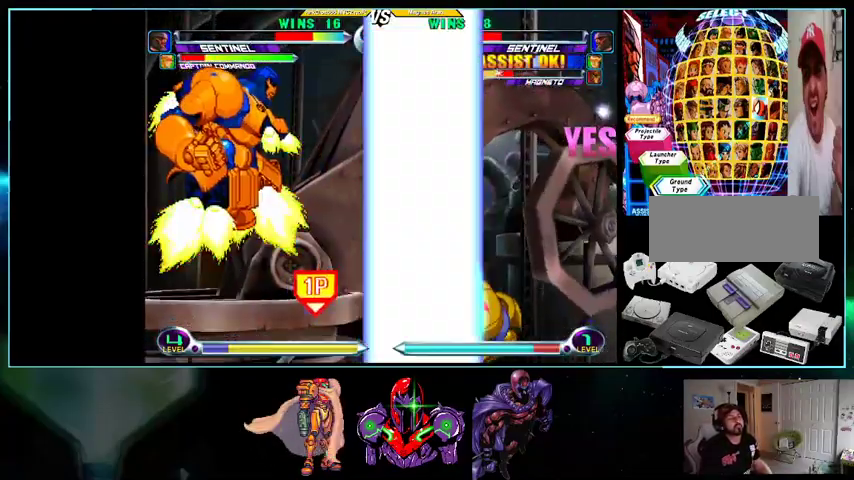
{"buttons": ["DPAD_UP", "DPAD_RIGHT"], "events": [[333, "DPAD_DOWN", "down"], [400, "DPAD_DOWN", "up"], [433, "DPAD_UP", "down"]]}
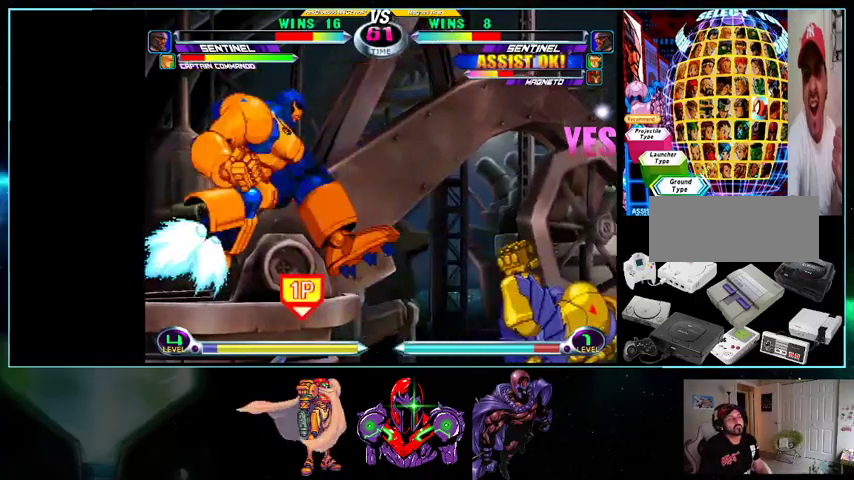
{"buttons": ["DPAD_UP", "DPAD_RIGHT"], "events": []}
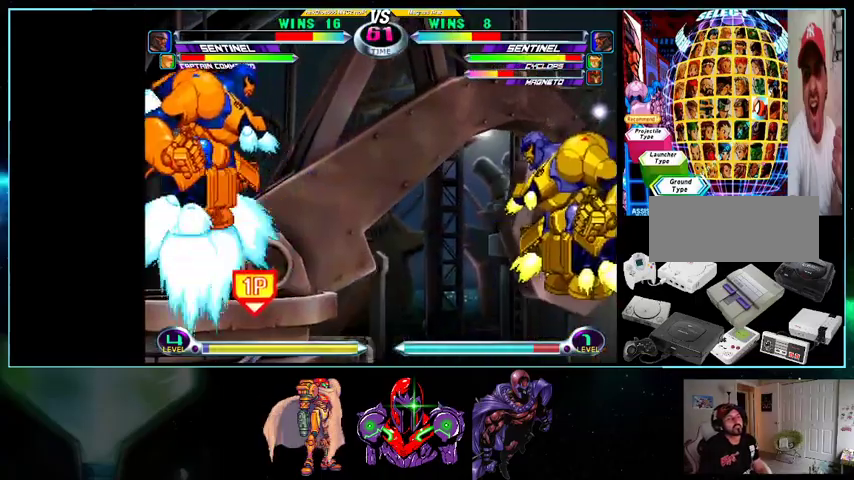
{"buttons": ["DPAD_UP", "DPAD_LEFT"], "events": [[100, "A", "down"], [200, "A", "up"], [200, "DPAD_RIGHT", "up"], [200, "DPAD_UP", "up"], [367, "DPAD_DOWN", "down"], [467, "DPAD_DOWN", "up"], [467, "DPAD_LEFT", "down"], [500, "DPAD_UP", "down"]]}
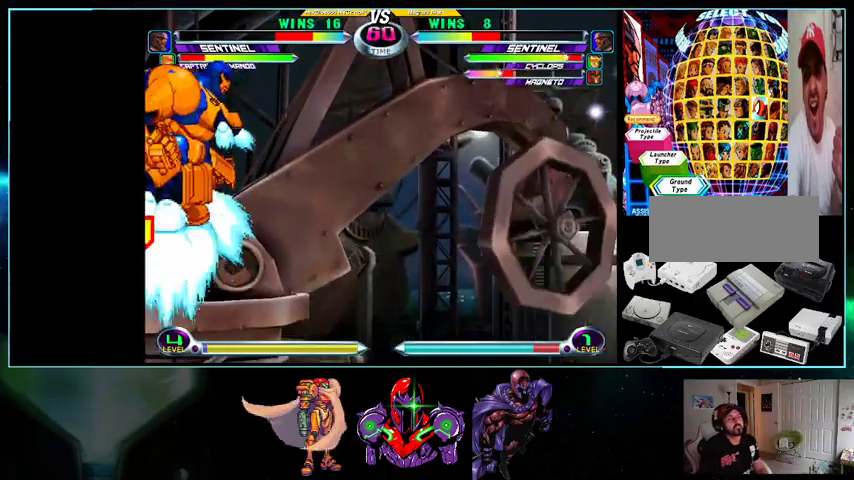
{"buttons": []}
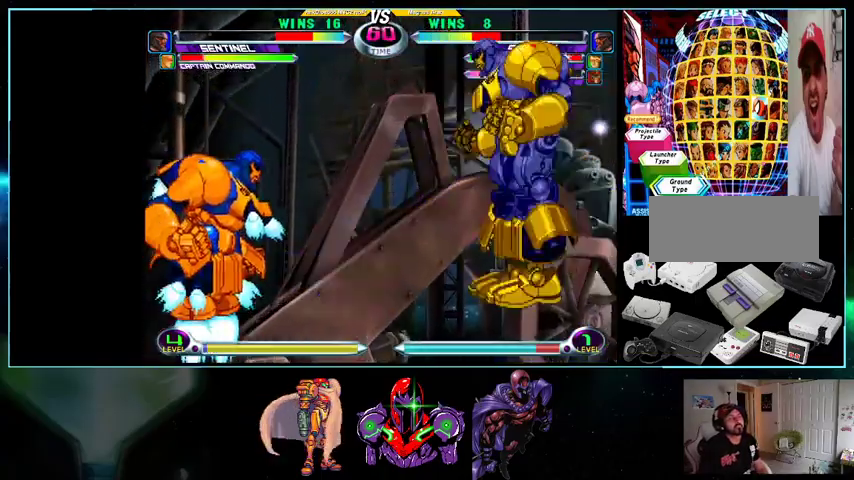
{"buttons": ["DPAD_UP", "DPAD_RIGHT"], "events": [[33, "DPAD_RIGHT", "down"], [100, "DPAD_UP", "down"]]}
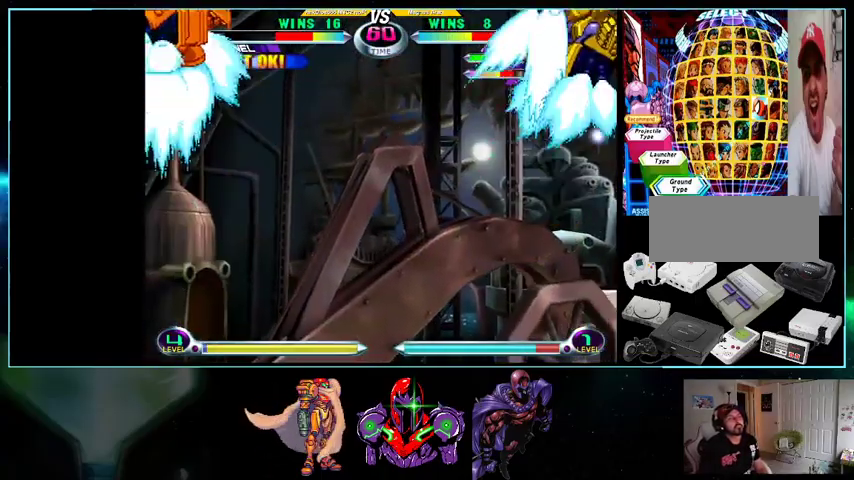
{"buttons": [], "events": [[200, "DPAD_DOWN", "down"], [200, "DPAD_RIGHT", "up"], [200, "DPAD_UP", "up"], [233, "DPAD_LEFT", "down"], [267, "DPAD_DOWN", "up"], [300, "Y", "down"], [333, "DPAD_LEFT", "up"], [333, "Y", "up"]]}
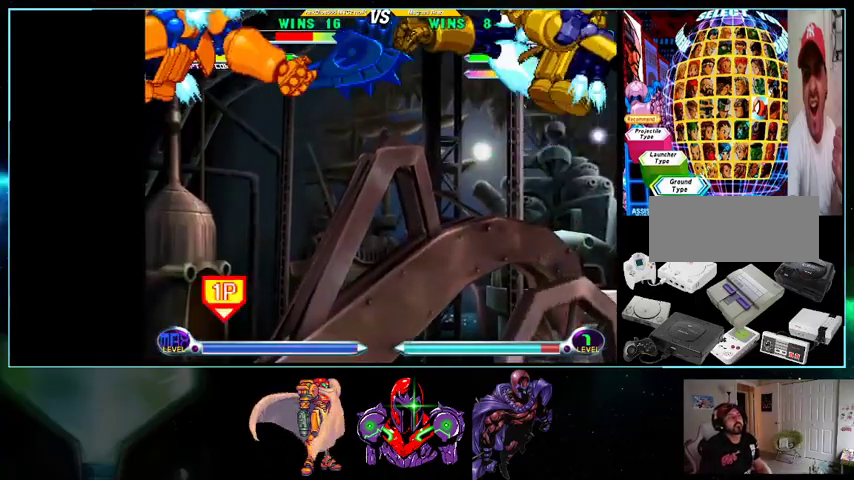
{"buttons": [], "events": []}
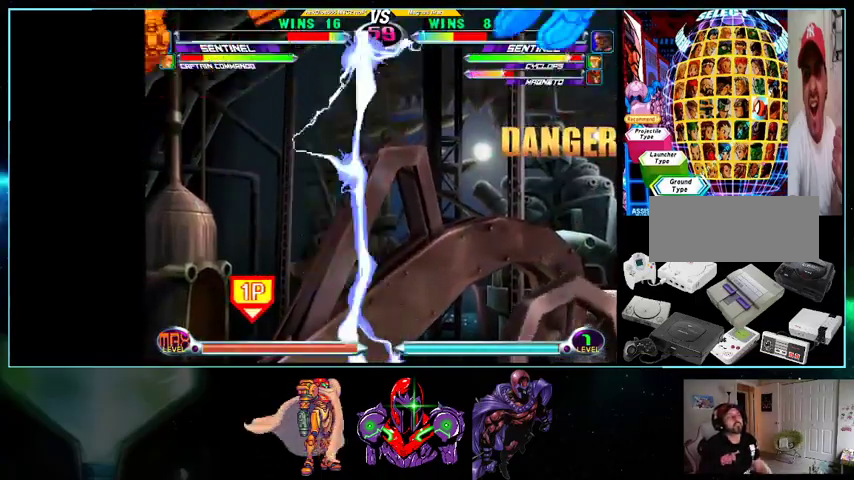
{"buttons": ["DPAD_LEFT"]}
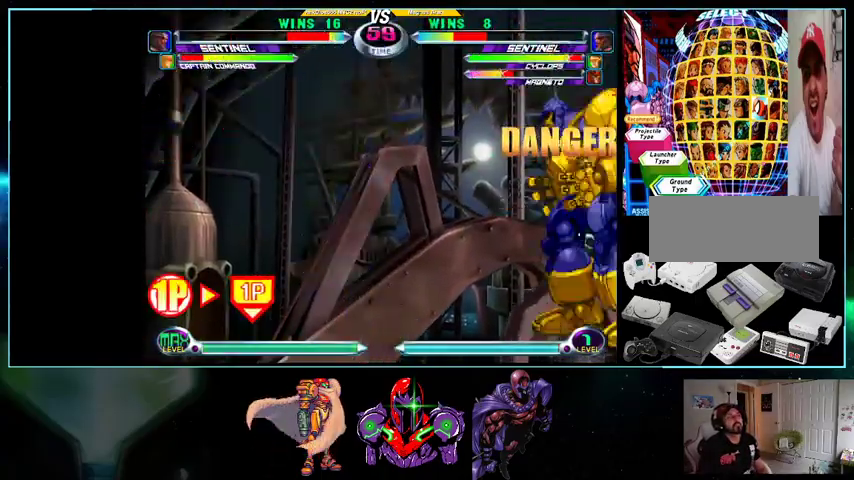
{"buttons": ["A", "DPAD_LEFT"], "events": [[33, "R1", "down"], [133, "R1", "up"], [200, "A", "down"], [300, "A", "up"], [500, "A", "down"]]}
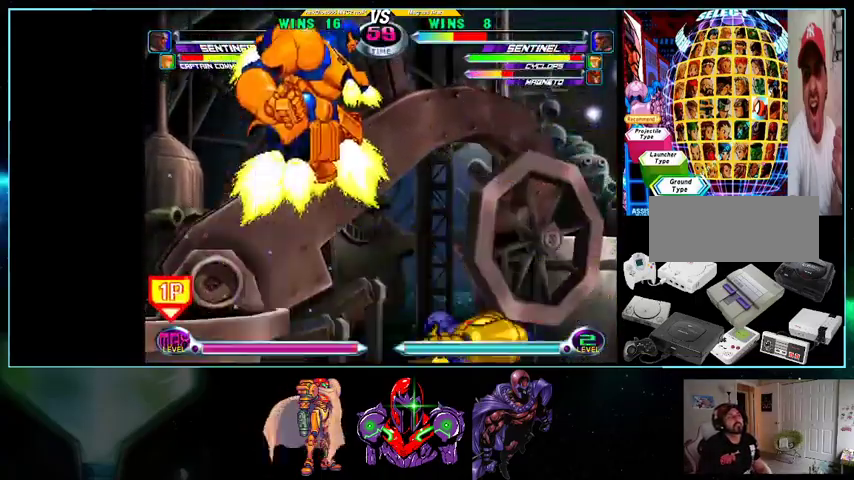
{"buttons": ["DPAD_UP", "DPAD_LEFT"], "events": [[100, "A", "up"], [200, "DPAD_DOWN", "down"], [200, "DPAD_LEFT", "up"], [267, "DPAD_DOWN", "up"], [267, "DPAD_LEFT", "down"], [300, "DPAD_UP", "down"], [400, "DPAD_LEFT", "up"], [500, "DPAD_LEFT", "down"]]}
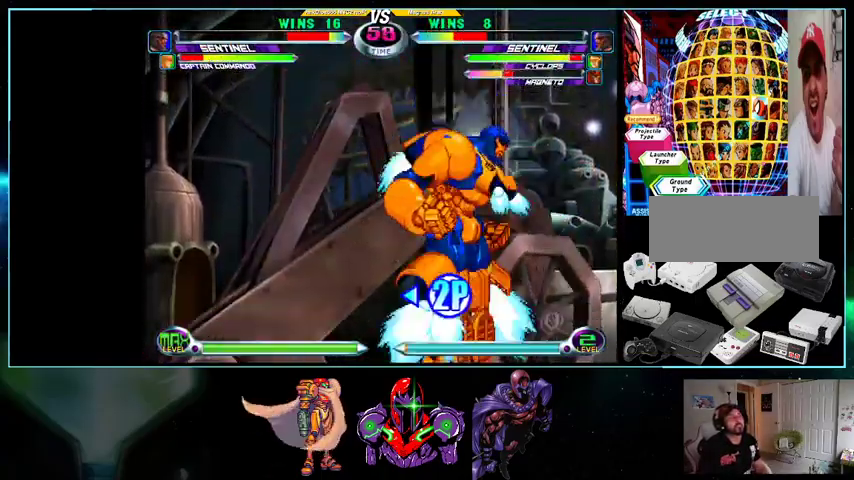
{"buttons": ["DPAD_LEFT"], "events": [[100, "DPAD_UP", "up"]]}
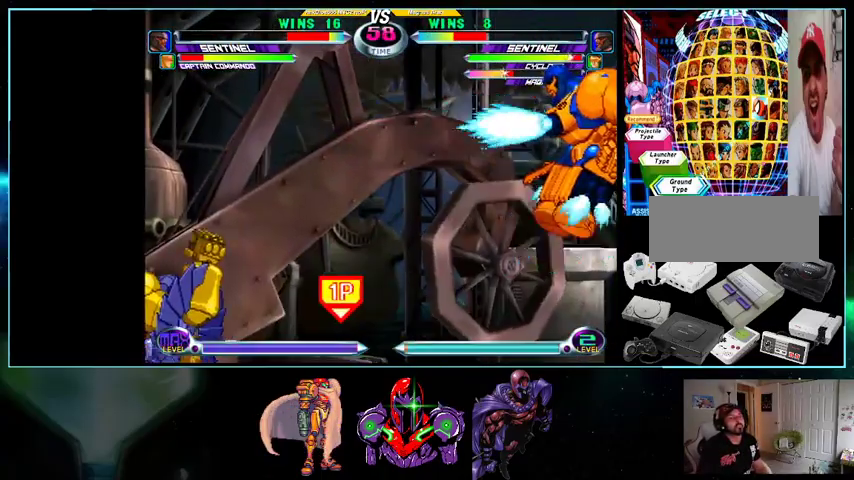
{"buttons": ["R1", "DPAD_LEFT"], "events": [[500, "R1", "down"]]}
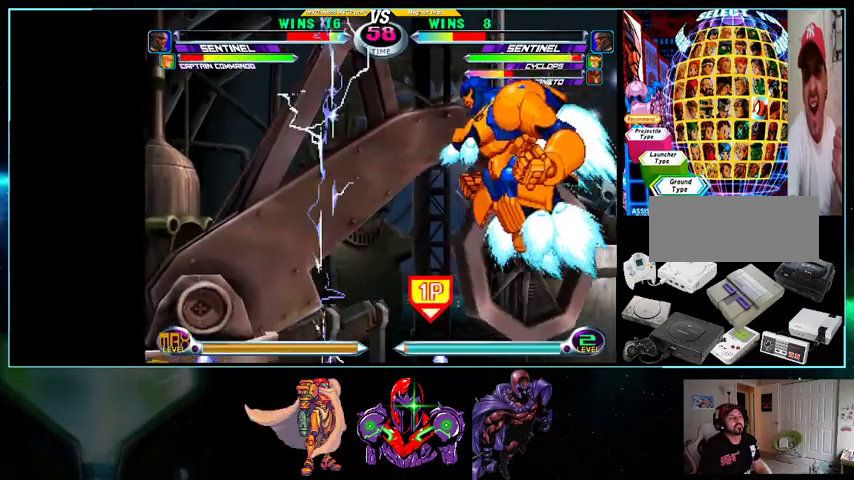
{"buttons": ["DPAD_LEFT"], "events": [[100, "R1", "up"], [133, "R1", "down"], [233, "R1", "up"]]}
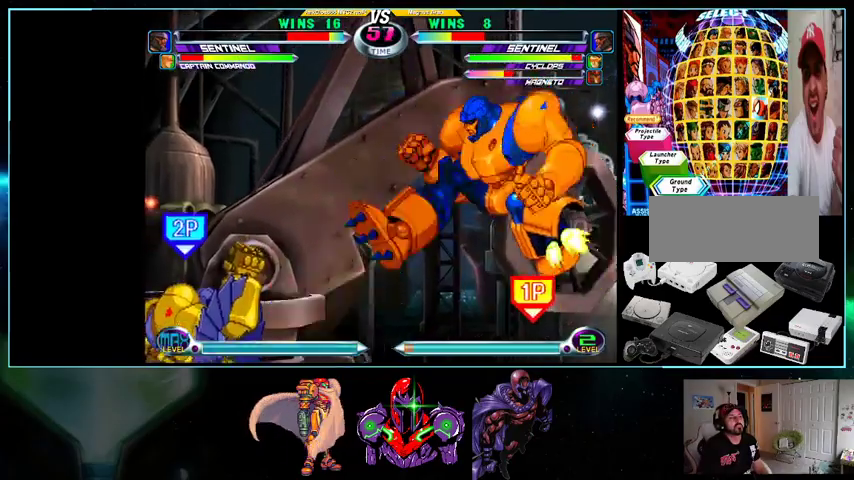
{"buttons": ["DPAD_DOWN", "DPAD_LEFT"], "events": [[33, "X", "down"], [33, "Y", "down"], [133, "X", "up"], [133, "Y", "up"], [400, "DPAD_DOWN", "down"]]}
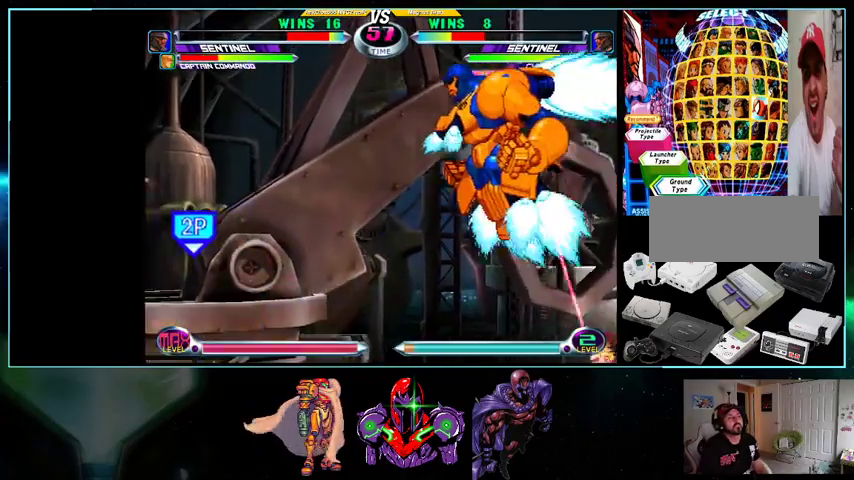
{"buttons": ["X", "Y", "DPAD_LEFT"], "events": [[100, "DPAD_DOWN", "up"], [233, "DPAD_DOWN", "down"], [333, "DPAD_DOWN", "up"], [500, "X", "down"], [500, "Y", "down"]]}
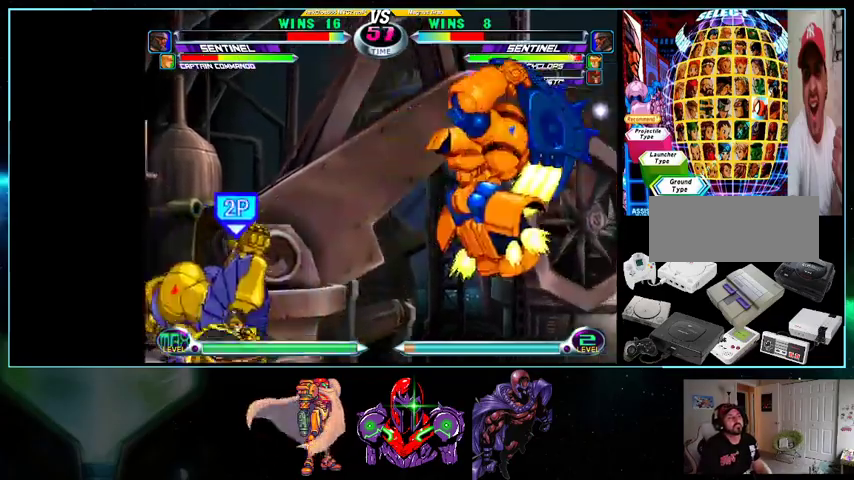
{"buttons": ["DPAD_RIGHT"], "events": [[100, "X", "up"], [100, "Y", "up"], [433, "DPAD_DOWN", "down"], [500, "DPAD_DOWN", "up"], [500, "DPAD_LEFT", "up"], [500, "DPAD_RIGHT", "down"]]}
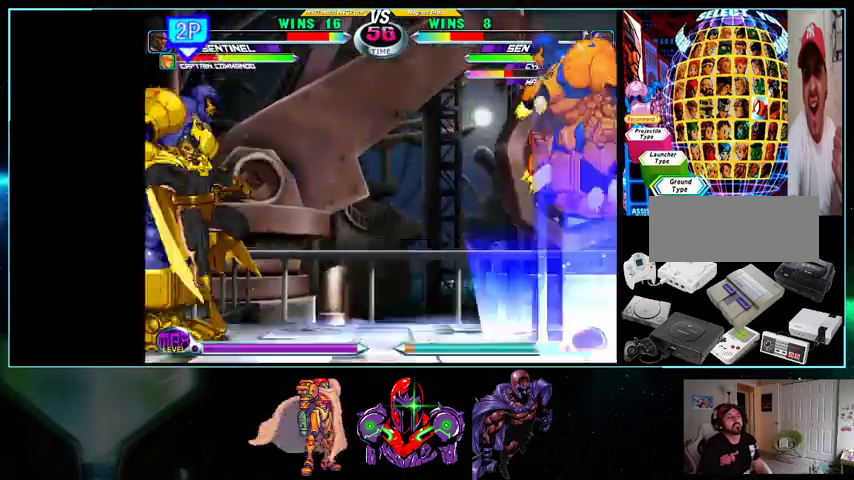
{"buttons": ["DPAD_DOWN"]}
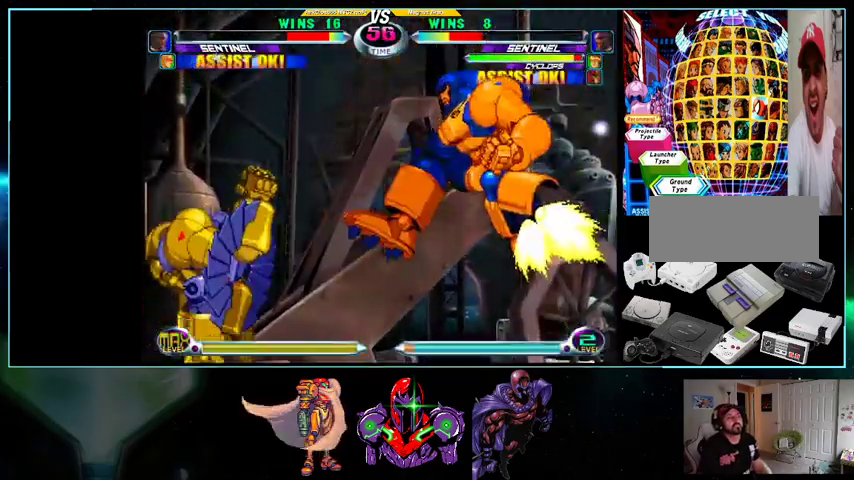
{"buttons": ["DPAD_LEFT"], "events": [[33, "DPAD_LEFT", "down"], [100, "DPAD_DOWN", "up"], [133, "A", "down"], [133, "B", "down"], [200, "A", "up"], [200, "B", "up"]]}
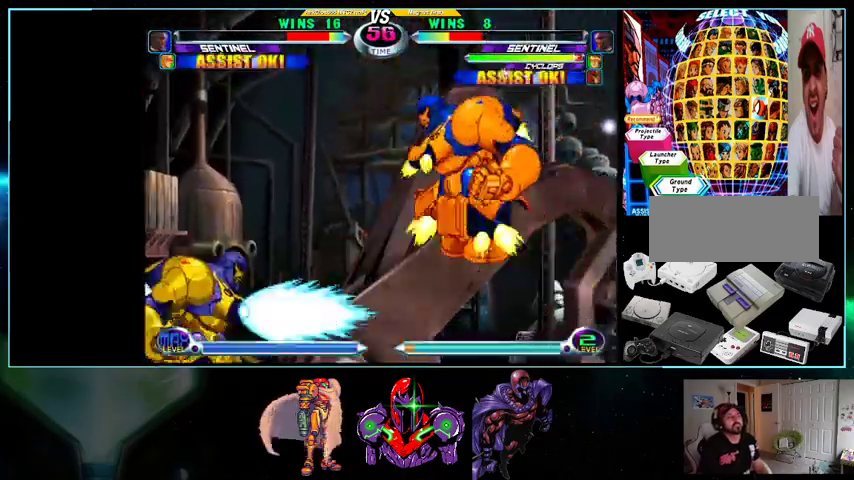
{"buttons": ["A", "B", "DPAD_LEFT"], "events": [[367, "DPAD_LEFT", "up"], [400, "DPAD_RIGHT", "down"], [433, "DPAD_DOWN", "down"], [433, "DPAD_LEFT", "down"], [433, "DPAD_RIGHT", "up"], [500, "A", "down"], [500, "B", "down"], [500, "DPAD_DOWN", "up"]]}
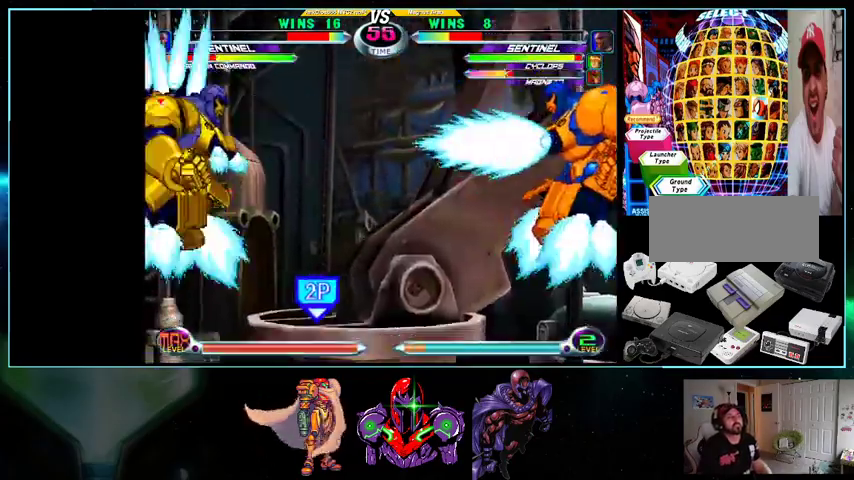
{"buttons": ["DPAD_UP", "DPAD_RIGHT"], "events": [[100, "A", "up"], [100, "B", "up"], [367, "DPAD_DOWN", "down"], [367, "DPAD_LEFT", "up"], [400, "DPAD_RIGHT", "down"], [433, "DPAD_DOWN", "up"], [433, "DPAD_UP", "down"]]}
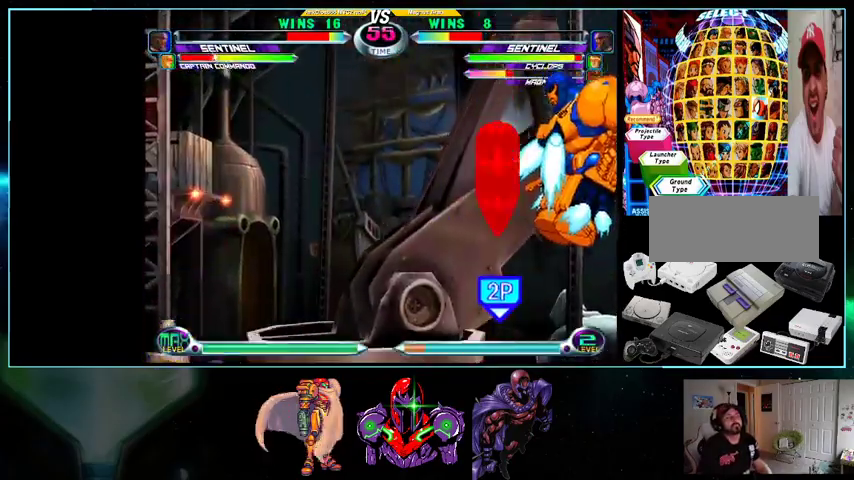
{"buttons": ["DPAD_UP"]}
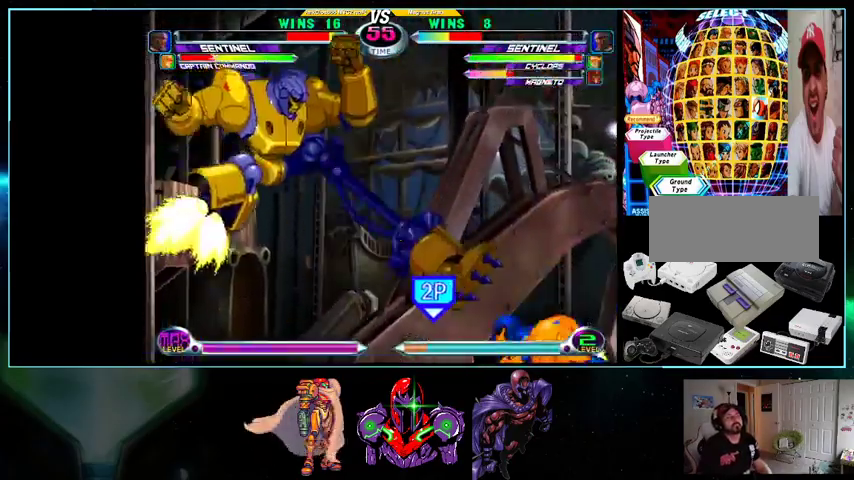
{"buttons": ["DPAD_UP", "DPAD_LEFT"], "events": [[33, "DPAD_LEFT", "down"]]}
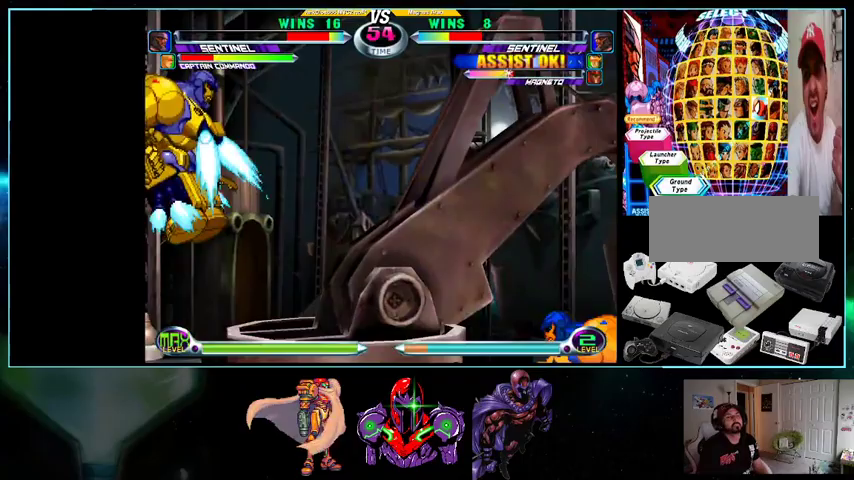
{"buttons": ["DPAD_UP", "DPAD_LEFT"], "events": []}
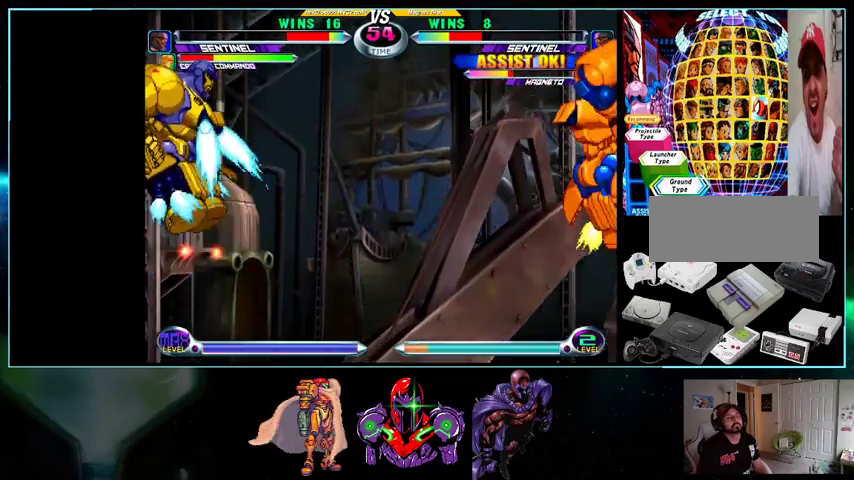
{"buttons": ["Y", "DPAD_RIGHT"], "events": [[33, "R1", "down"], [233, "R1", "up"], [367, "DPAD_UP", "up"], [433, "DPAD_DOWN", "down"], [433, "DPAD_LEFT", "up"], [500, "DPAD_DOWN", "up"], [500, "DPAD_RIGHT", "down"], [500, "Y", "down"]]}
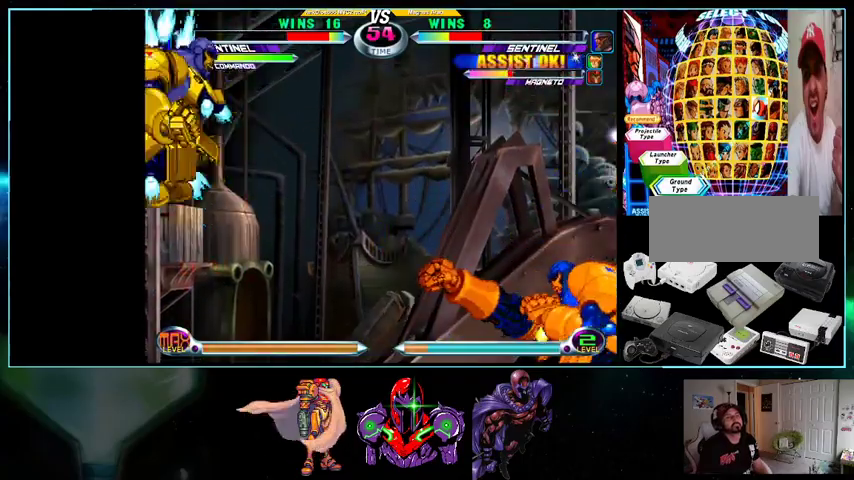
{"buttons": [], "events": [[100, "DPAD_RIGHT", "up"], [100, "Y", "up"]]}
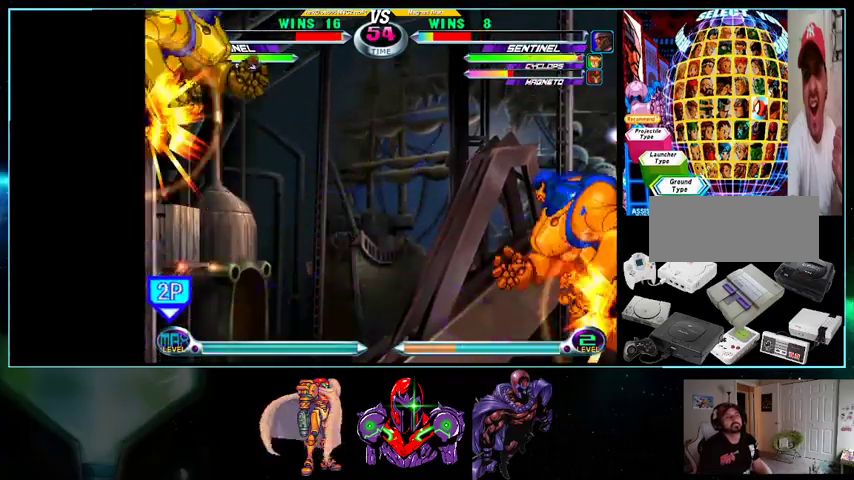
{"buttons": ["DPAD_RIGHT"], "events": [[233, "DPAD_RIGHT", "down"], [267, "DPAD_DOWN", "down"], [267, "DPAD_RIGHT", "up"], [333, "DPAD_LEFT", "down"], [367, "DPAD_DOWN", "up"], [400, "DPAD_LEFT", "up"], [467, "DPAD_RIGHT", "down"], [467, "DPAD_UP", "down"], [500, "DPAD_UP", "up"]]}
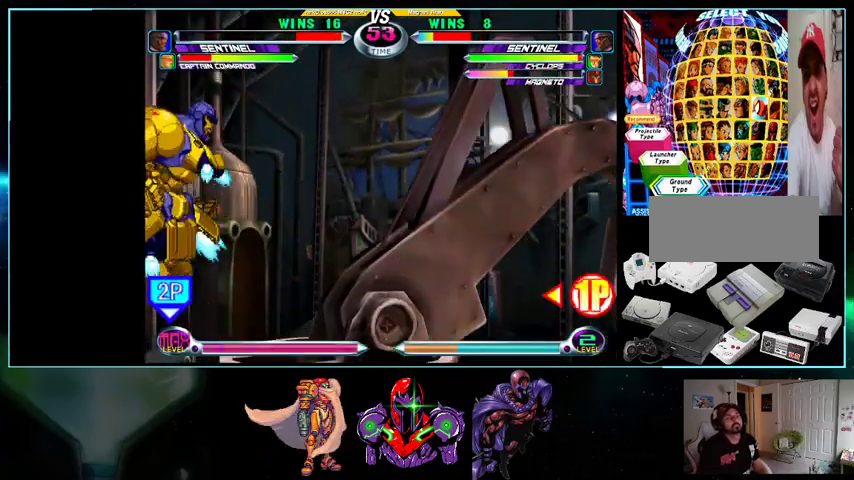
{"buttons": ["A", "B", "DPAD_LEFT"], "events": [[267, "A", "down"], [333, "DPAD_DOWN", "down"], [367, "A", "up"], [367, "DPAD_RIGHT", "up"], [400, "DPAD_LEFT", "down"], [433, "DPAD_DOWN", "up"], [500, "A", "down"], [500, "B", "down"]]}
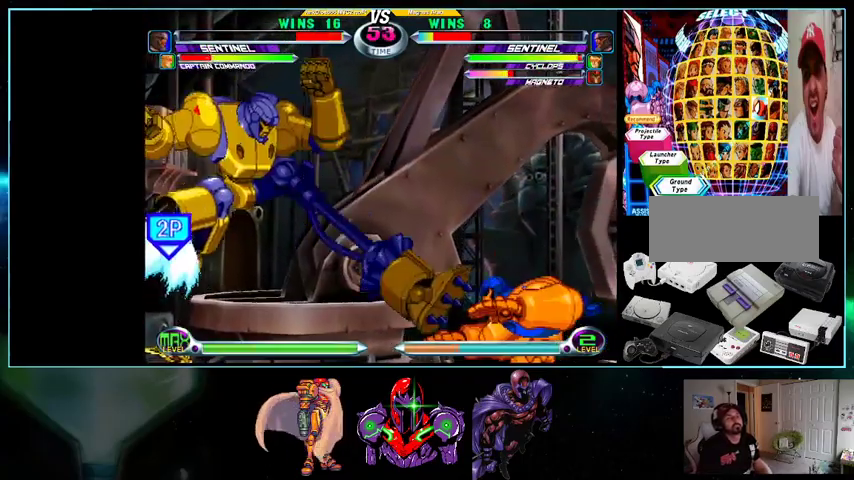
{"buttons": ["DPAD_UP", "DPAD_LEFT"], "events": [[33, "A", "up"], [33, "B", "up"], [200, "A", "down"], [267, "A", "up"], [433, "DPAD_DOWN", "down"], [433, "DPAD_LEFT", "up"], [500, "DPAD_DOWN", "up"], [500, "DPAD_LEFT", "down"], [500, "DPAD_UP", "down"]]}
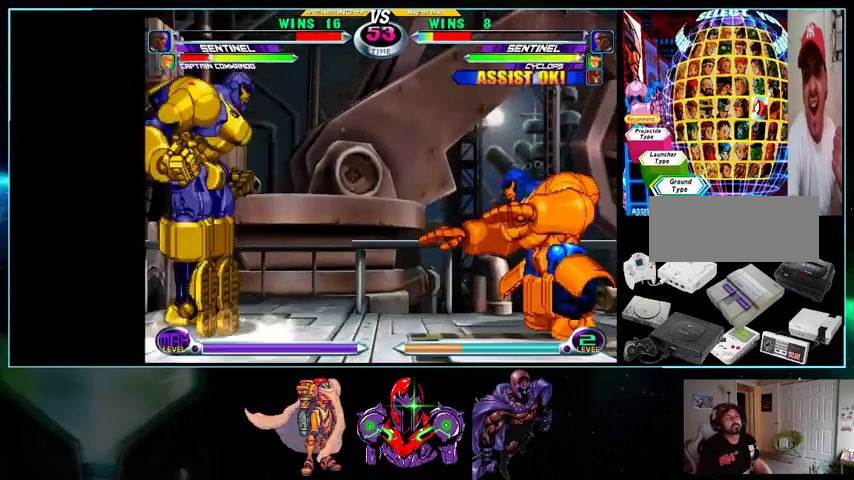
{"buttons": ["DPAD_LEFT"], "events": [[100, "DPAD_LEFT", "up"], [200, "DPAD_LEFT", "down"], [333, "DPAD_UP", "up"]]}